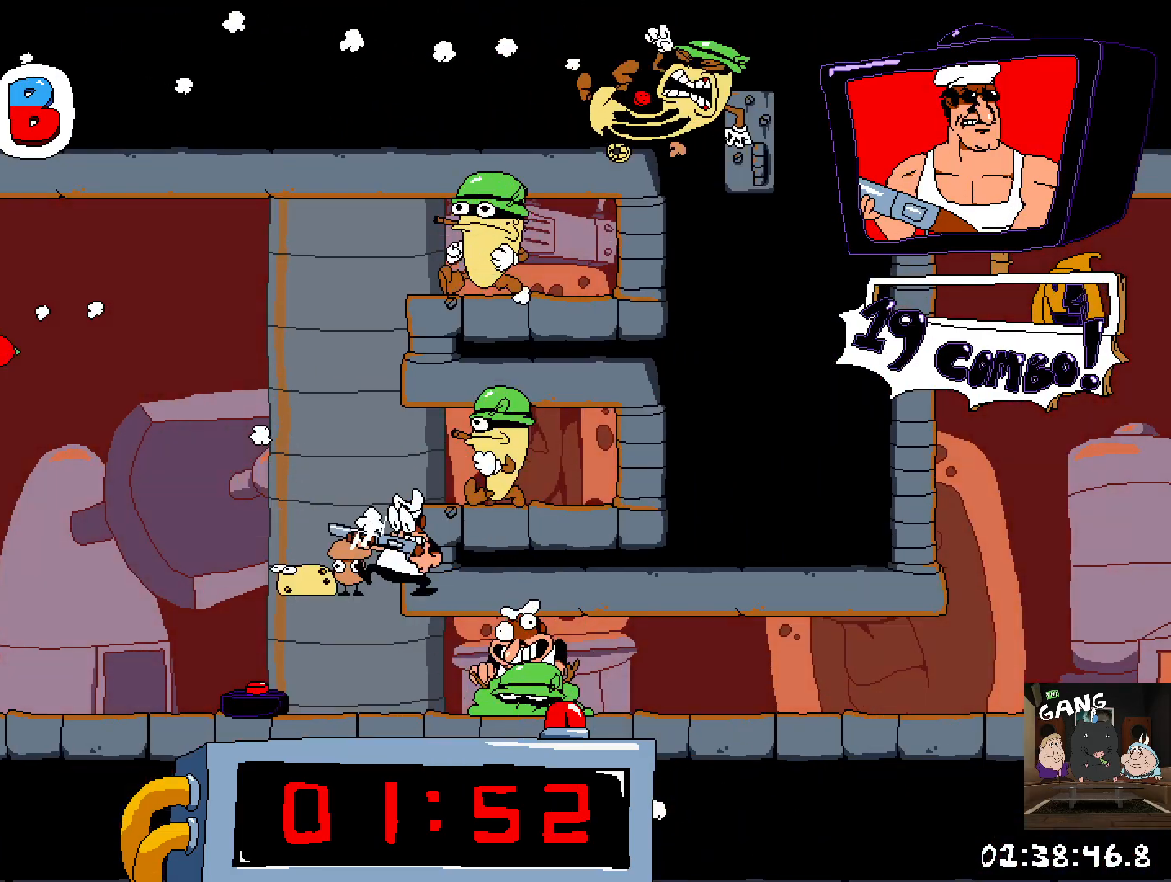
Gameplay with a controller (PlayStation layout); each line is a JSON object with the inputs held at the frame after it. "events" lists button and stick changes between this image and that frame as [ms after this image, input, new state], when the widget could be followed in between.
{"buttons": ["R2"], "left_stick": "right", "right_stick": "center", "events": [[133, "left_stick", "center"], [200, "left_stick", "right"], [233, "R2", "down"], [283, "SQUARE", "down"], [433, "SQUARE", "up"]]}
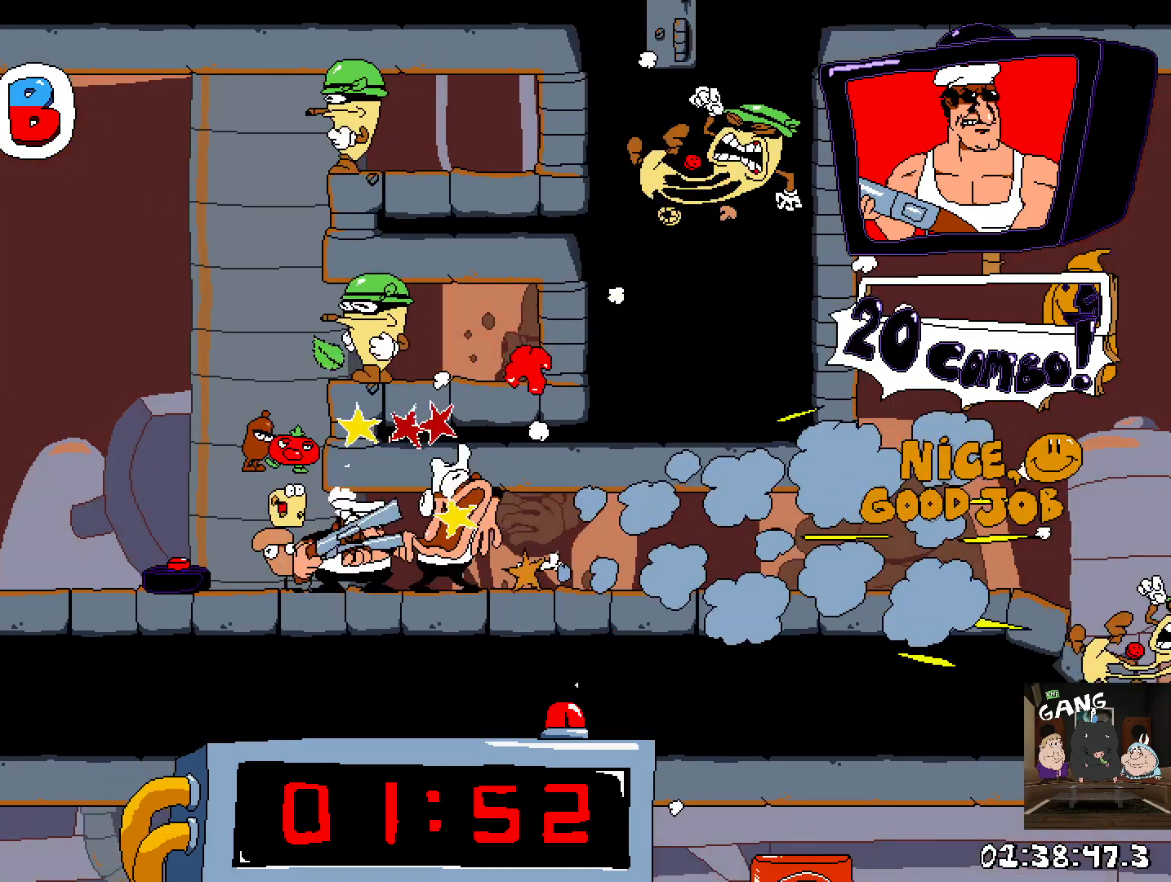
{"buttons": ["R2"], "left_stick": "right", "right_stick": "center", "events": []}
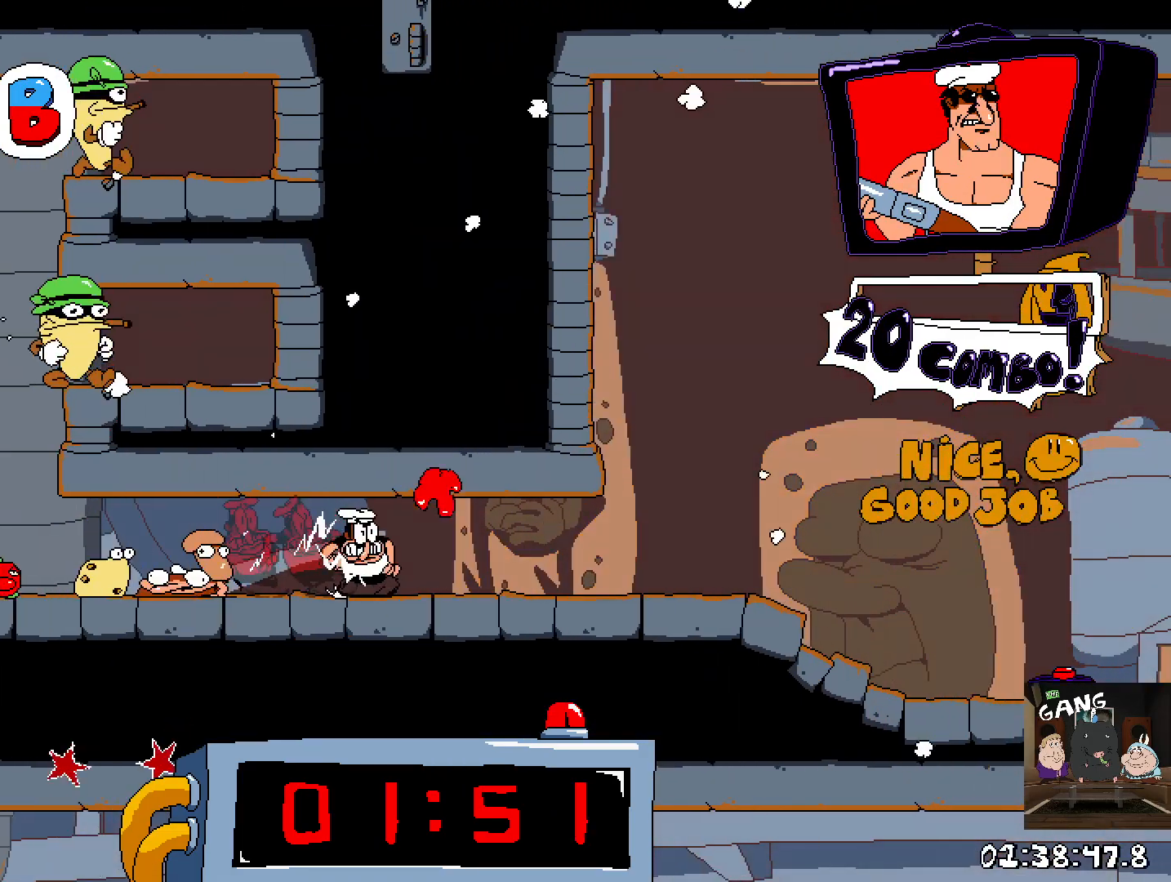
{"buttons": ["R2"], "left_stick": "right", "right_stick": "center", "events": []}
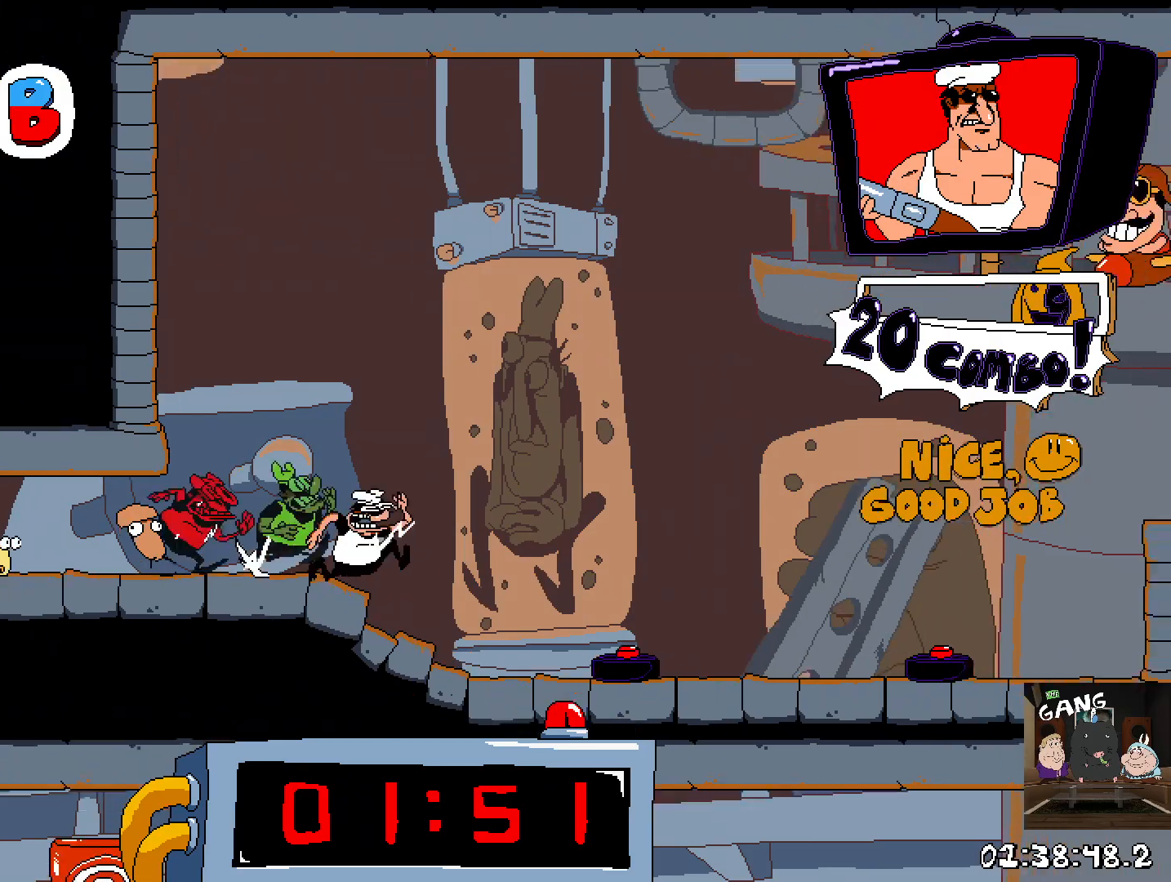
{"buttons": ["CROSS", "R2"], "left_stick": "right", "right_stick": "center", "events": [[483, "CROSS", "down"]]}
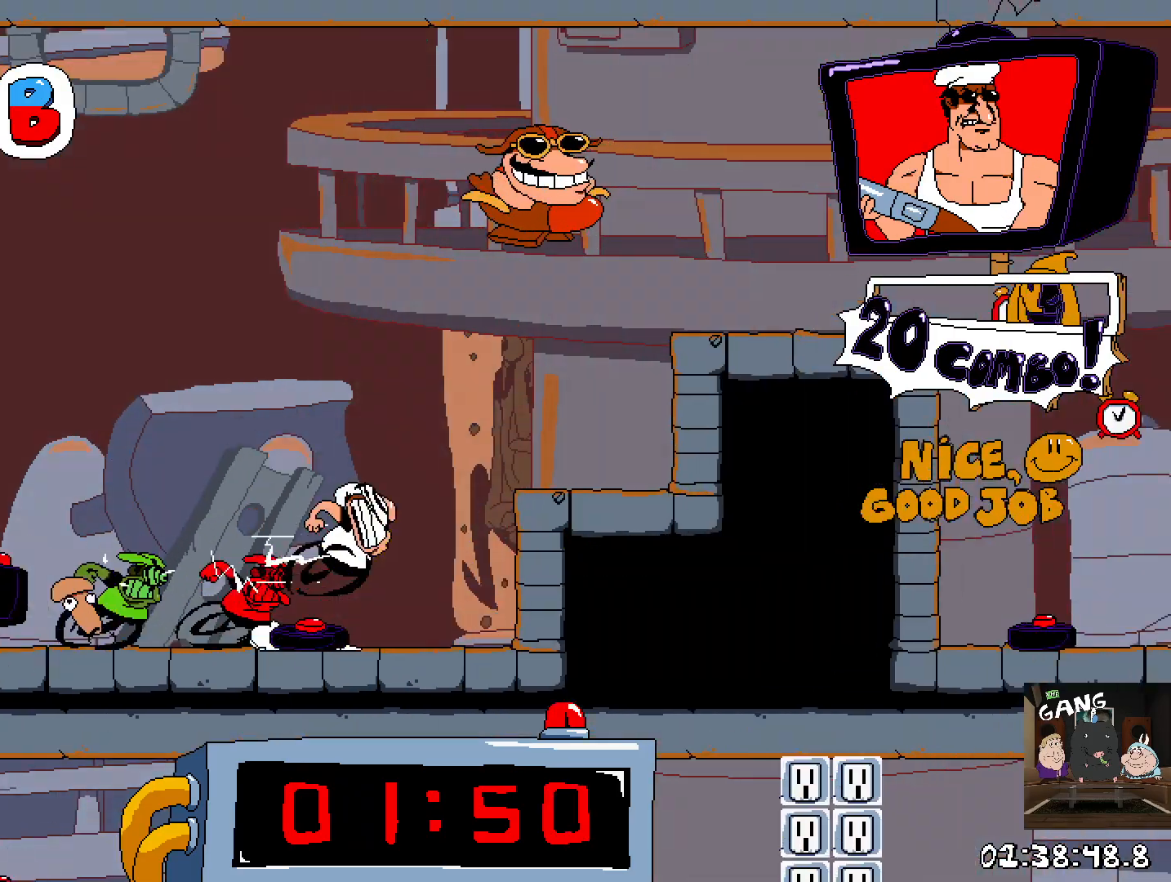
{"buttons": ["R2"], "left_stick": "right", "right_stick": "center", "events": [[183, "CROSS", "up"], [250, "CROSS", "down"], [417, "CROSS", "up"]]}
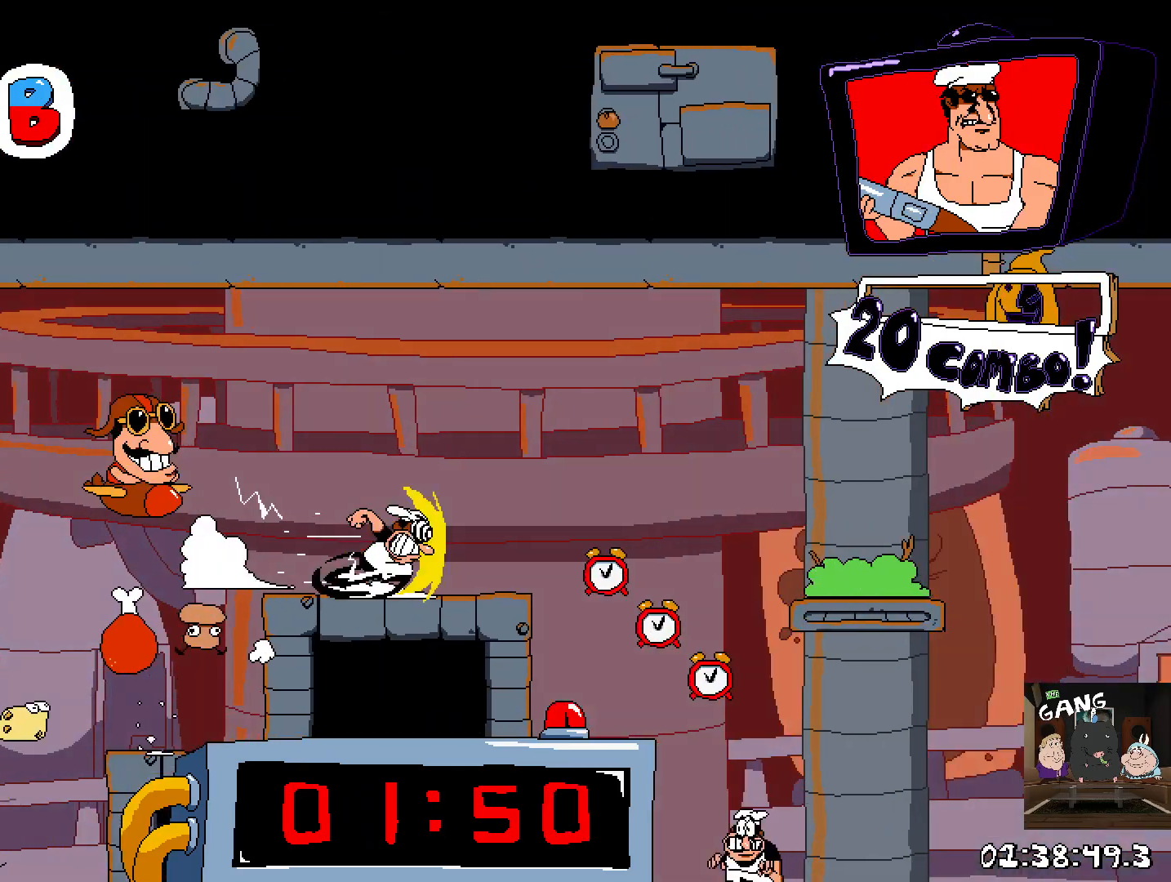
{"buttons": ["R2"], "left_stick": "right", "right_stick": "center", "events": []}
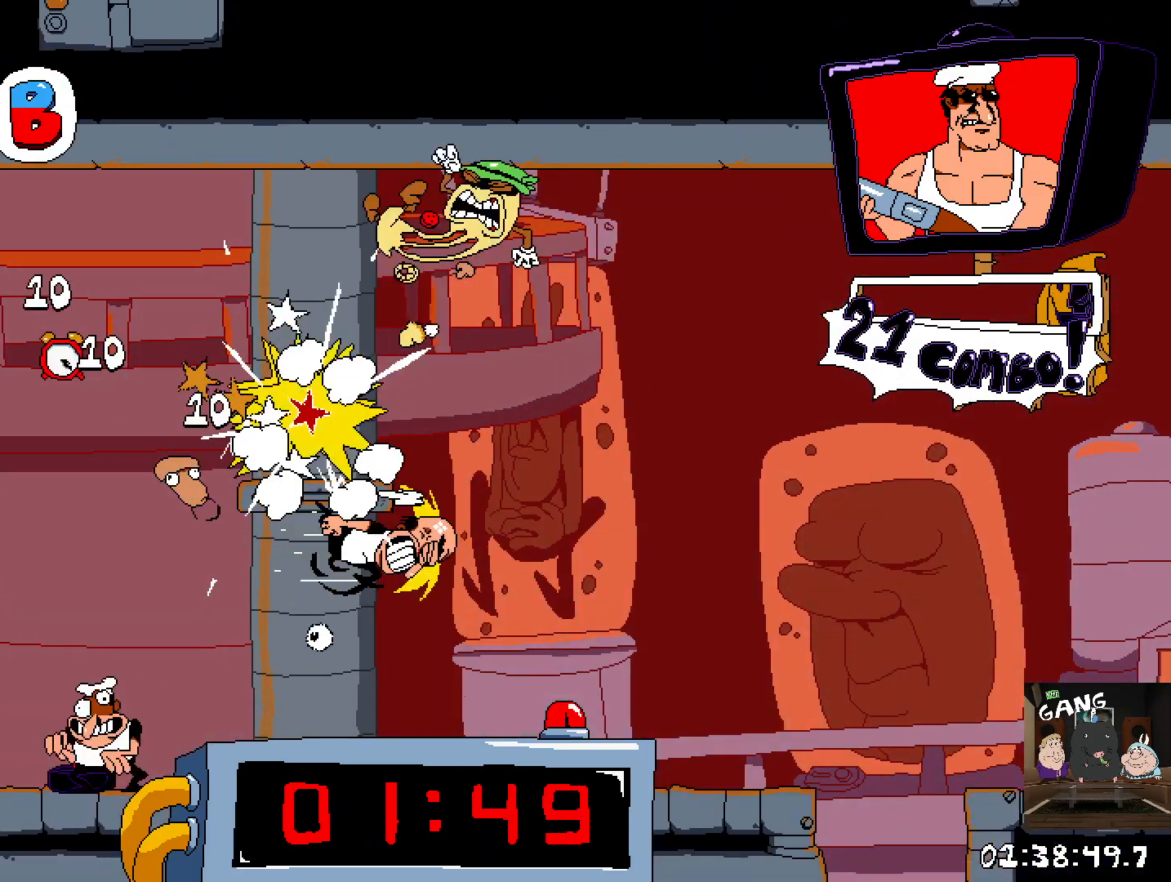
{"buttons": ["R2"], "left_stick": "left", "right_stick": "center", "events": [[400, "left_stick", "left"]]}
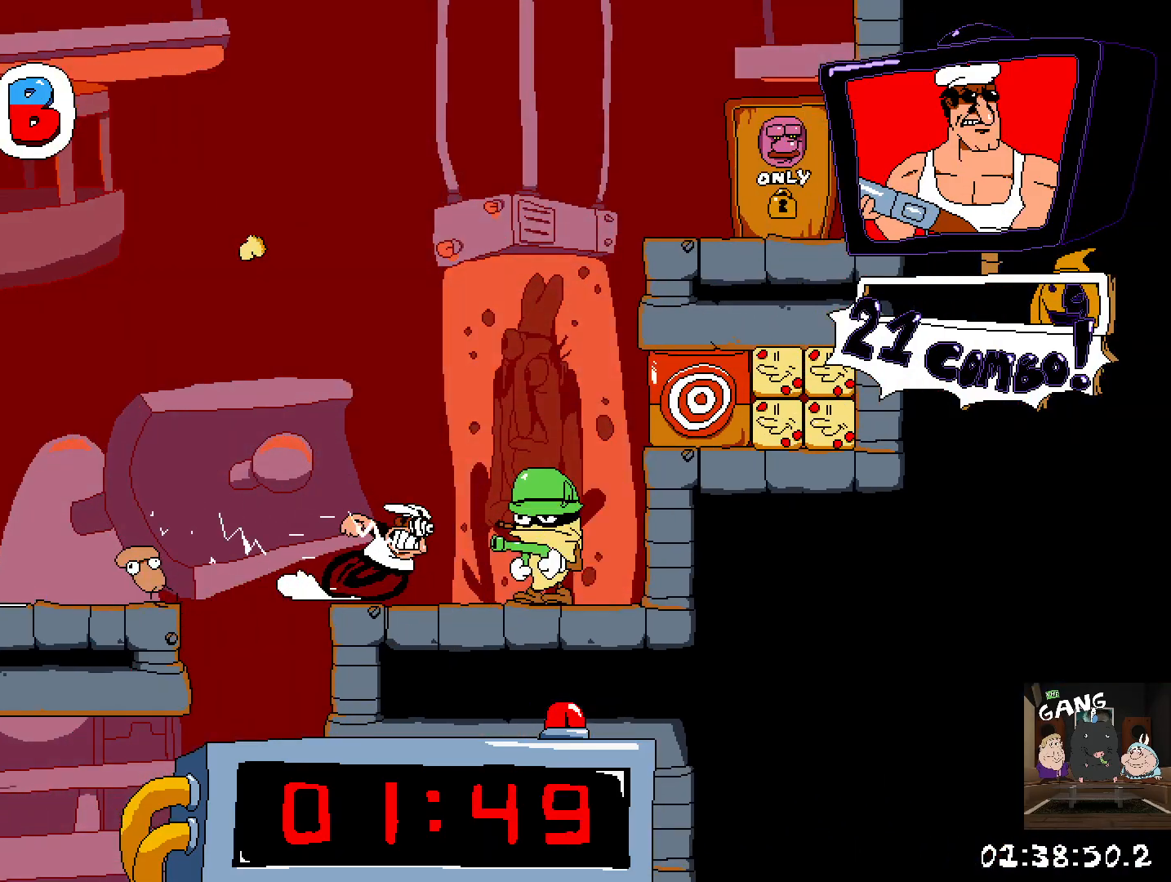
{"buttons": [], "left_stick": "left", "right_stick": "center", "events": [[250, "R2", "up"]]}
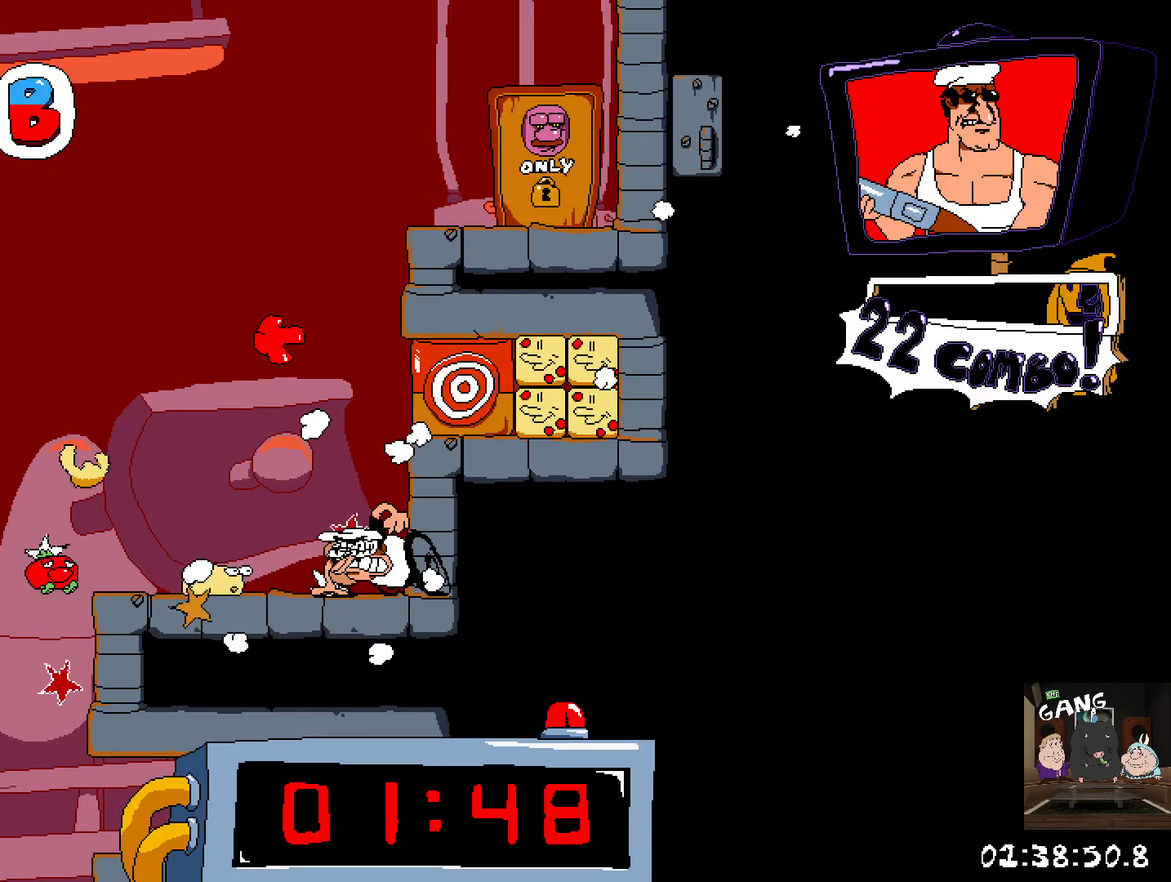
{"buttons": [], "left_stick": "down", "right_stick": "center", "events": [[467, "left_stick", "down"]]}
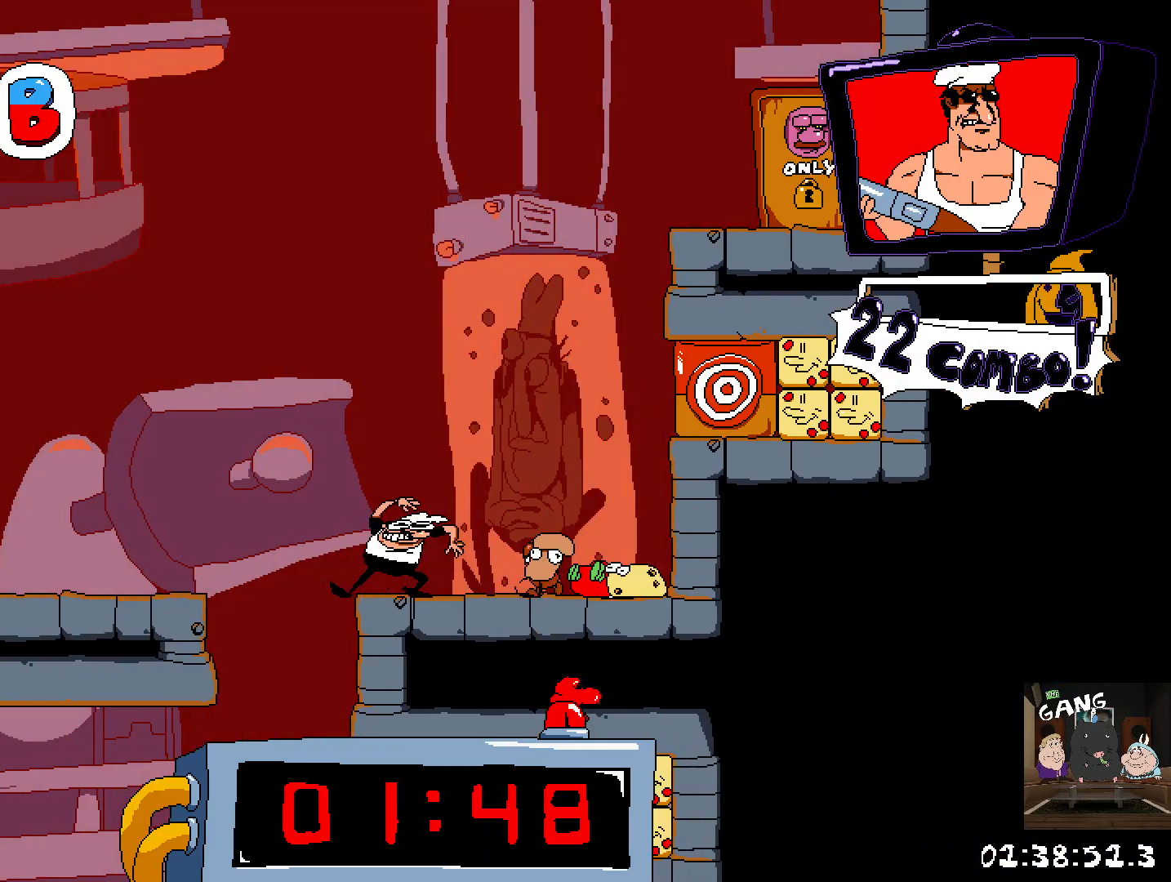
{"buttons": ["R2"], "left_stick": "left", "right_stick": "center", "events": [[200, "left_stick", "down-left"], [483, "left_stick", "left"], [500, "R2", "down"]]}
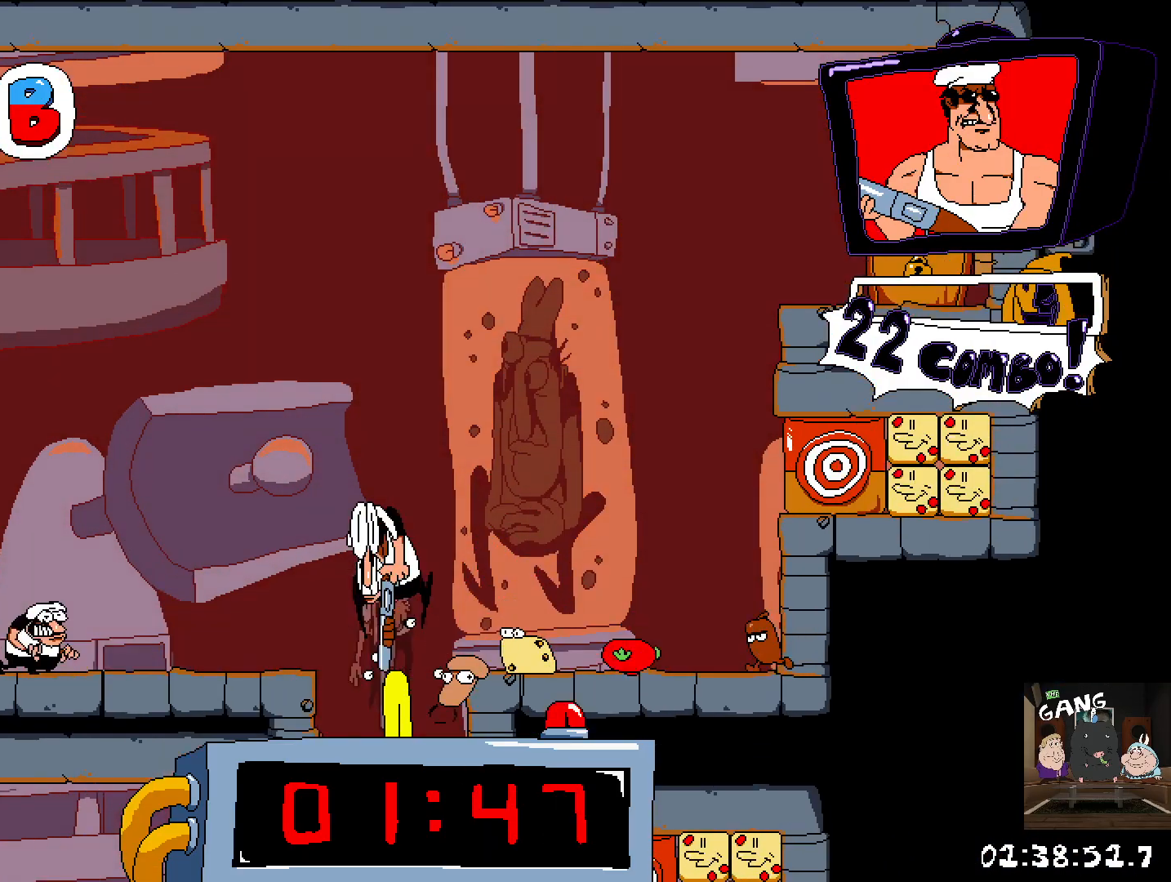
{"buttons": [], "left_stick": "right", "right_stick": "center", "events": [[200, "R2", "up"], [200, "left_stick", "right"], [417, "left_stick", "center"], [500, "left_stick", "right"]]}
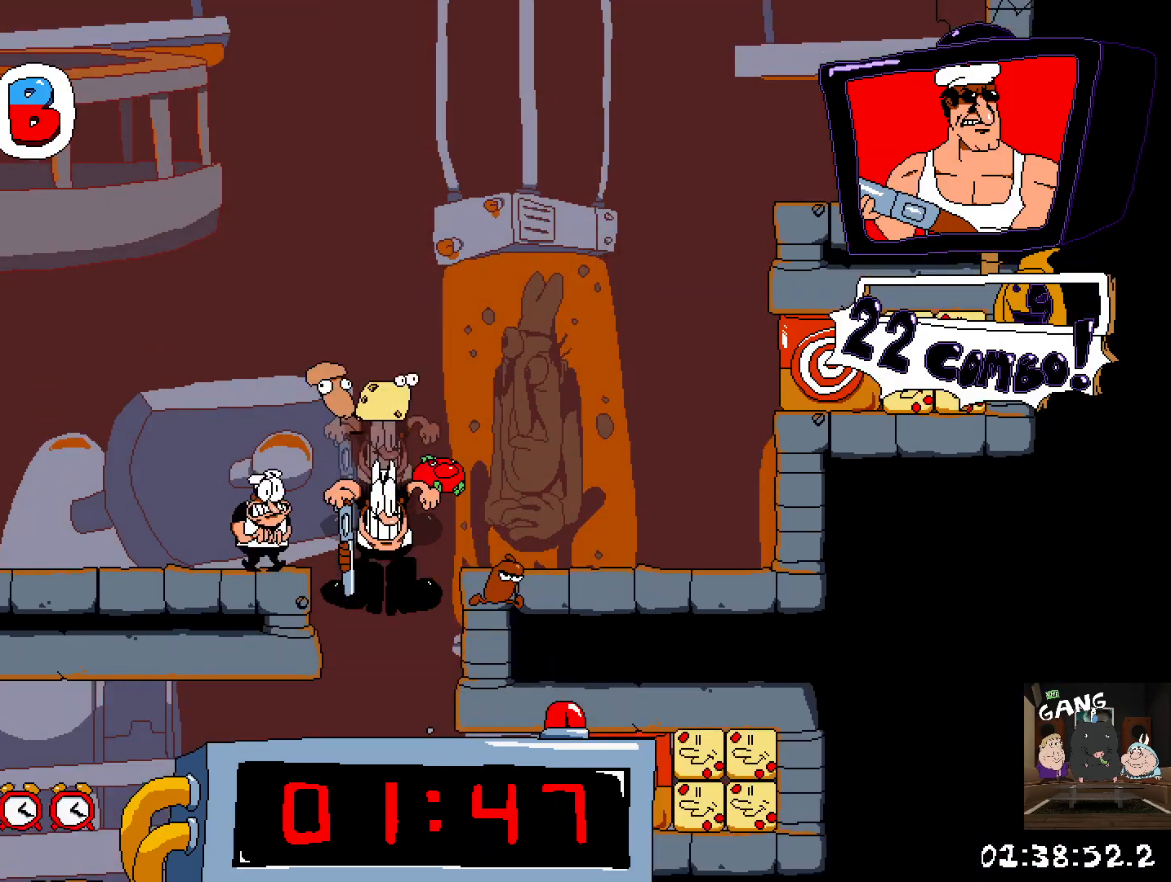
{"buttons": ["R2"], "left_stick": "left", "right_stick": "center", "events": [[33, "R2", "down"], [133, "R2", "up"], [167, "left_stick", "center"], [183, "R2", "down"], [217, "left_stick", "up-left"], [300, "left_stick", "left"]]}
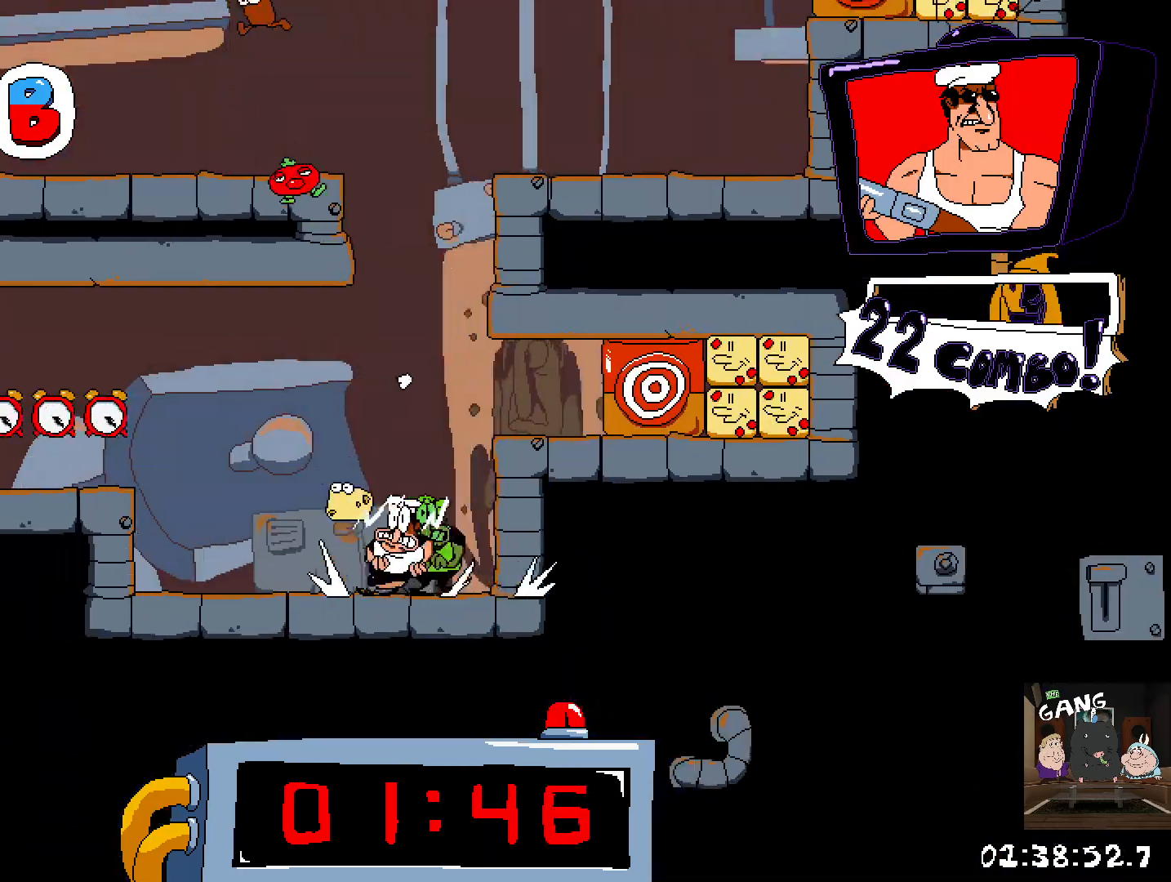
{"buttons": ["R2"], "left_stick": "left", "right_stick": "center", "events": [[217, "CROSS", "down"], [433, "CROSS", "up"]]}
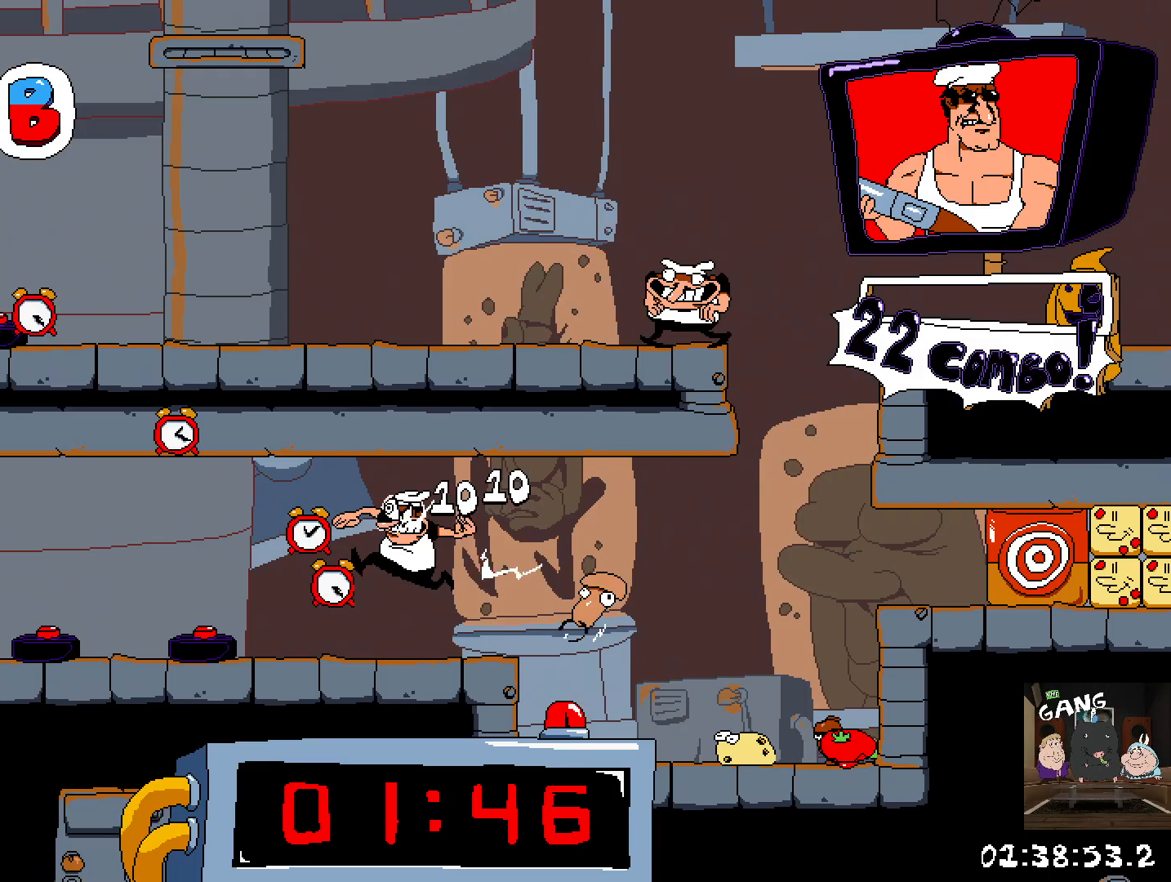
{"buttons": ["R2"], "left_stick": "left", "right_stick": "center", "events": []}
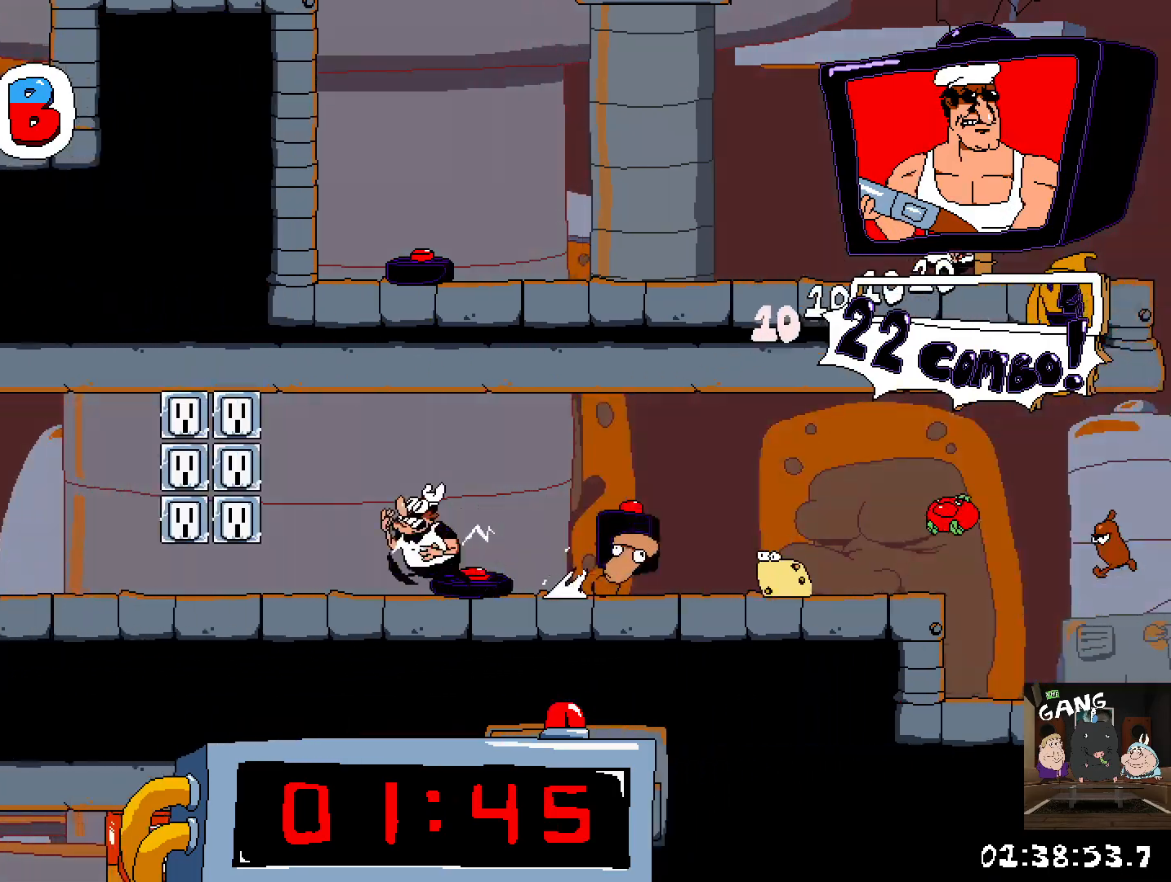
{"buttons": ["R2"], "left_stick": "left", "right_stick": "center", "events": [[67, "left_stick", "down"], [367, "left_stick", "left"]]}
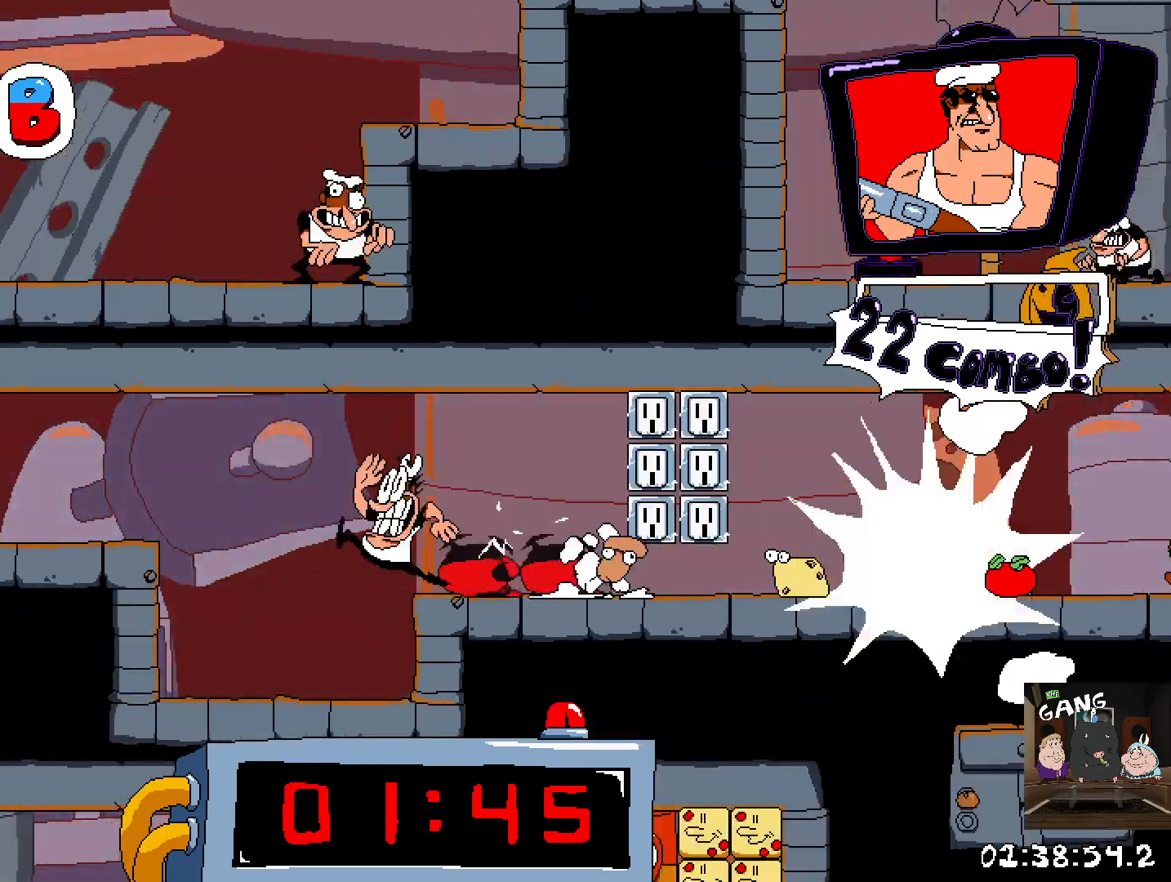
{"buttons": ["R2"], "left_stick": "left", "right_stick": "center", "events": [[17, "CROSS", "down"], [183, "CROSS", "up"]]}
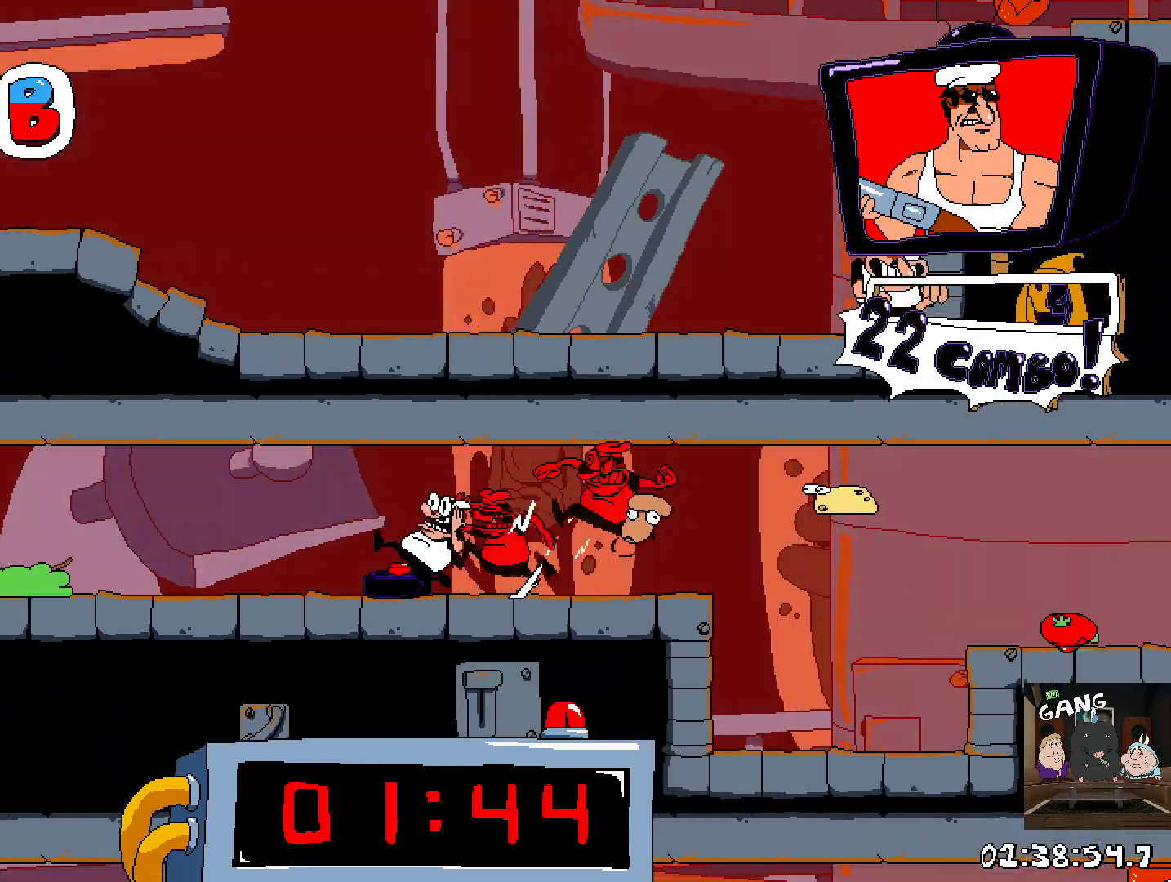
{"buttons": ["SQUARE", "R2"], "left_stick": "left", "right_stick": "center", "events": [[400, "SQUARE", "down"]]}
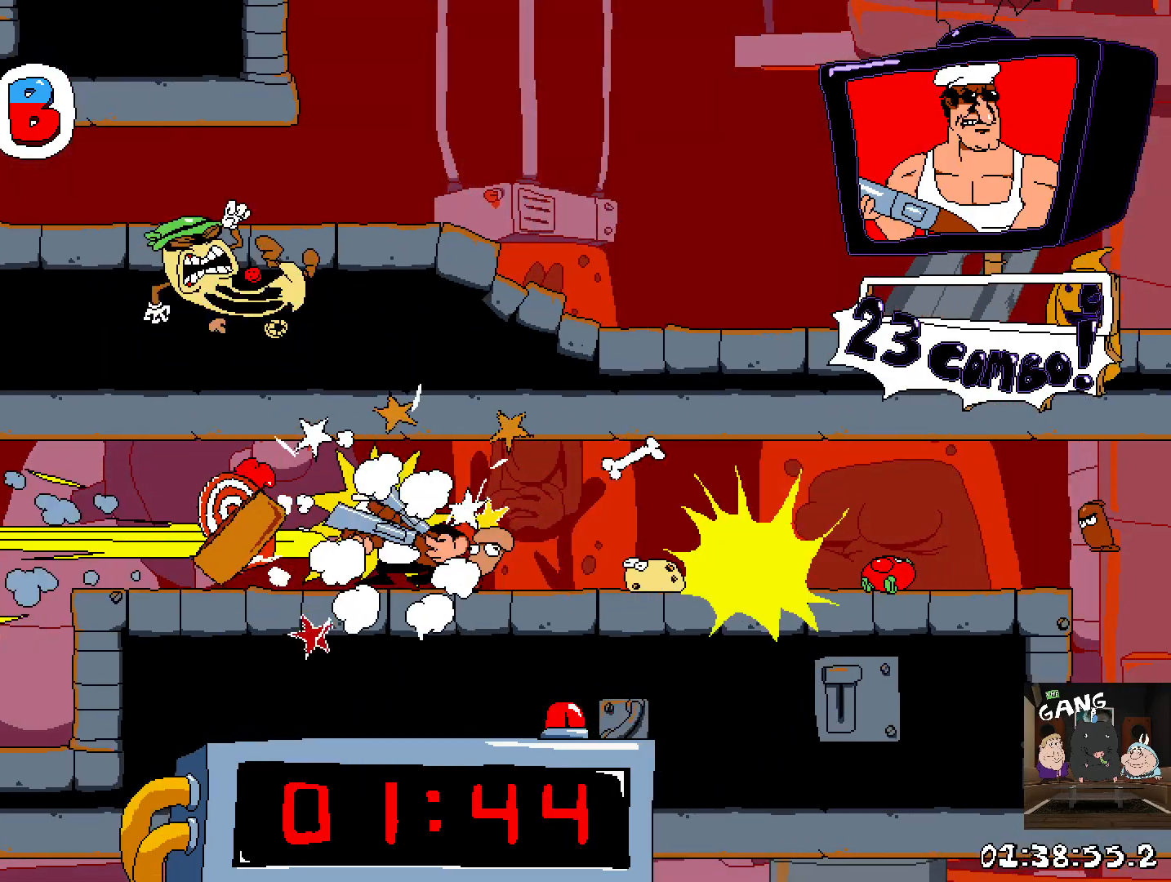
{"buttons": ["R2"], "left_stick": "left", "right_stick": "center", "events": [[50, "SQUARE", "up"]]}
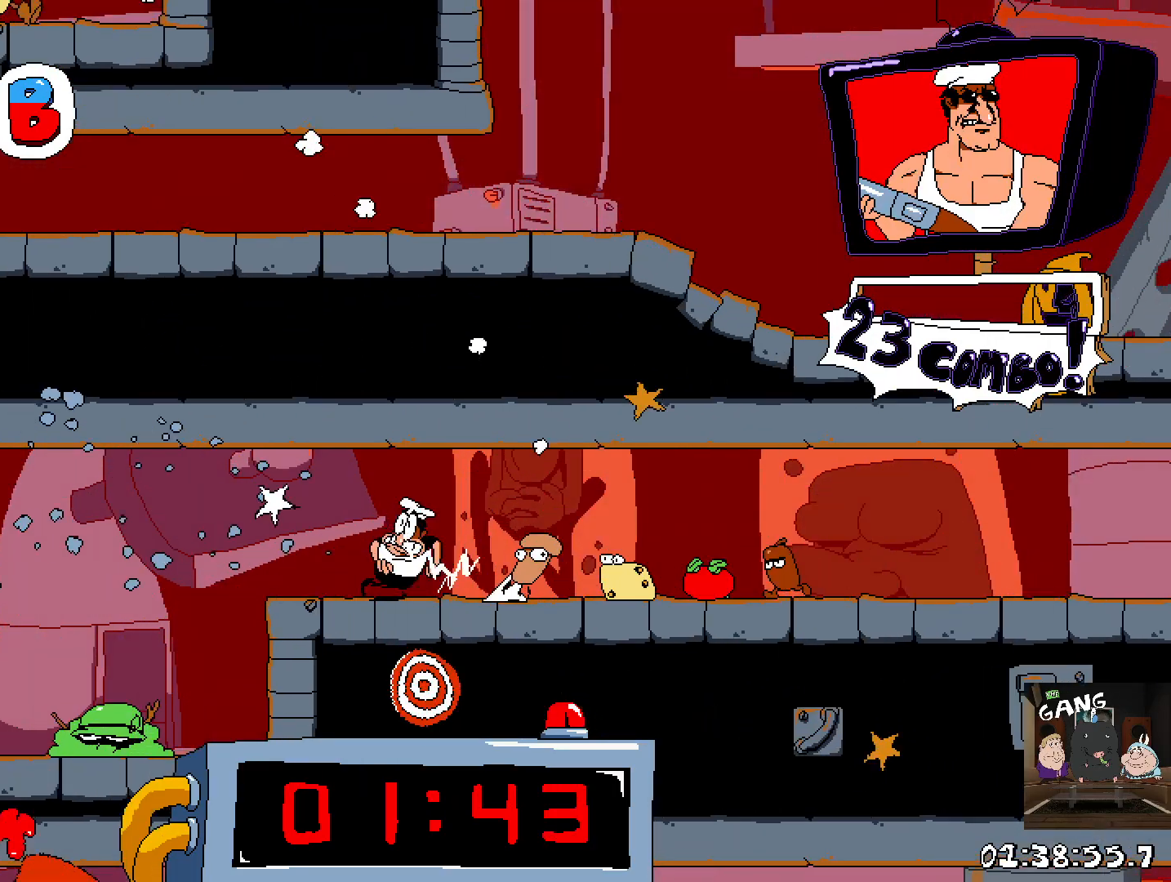
{"buttons": ["R2"], "left_stick": "left", "right_stick": "center", "events": []}
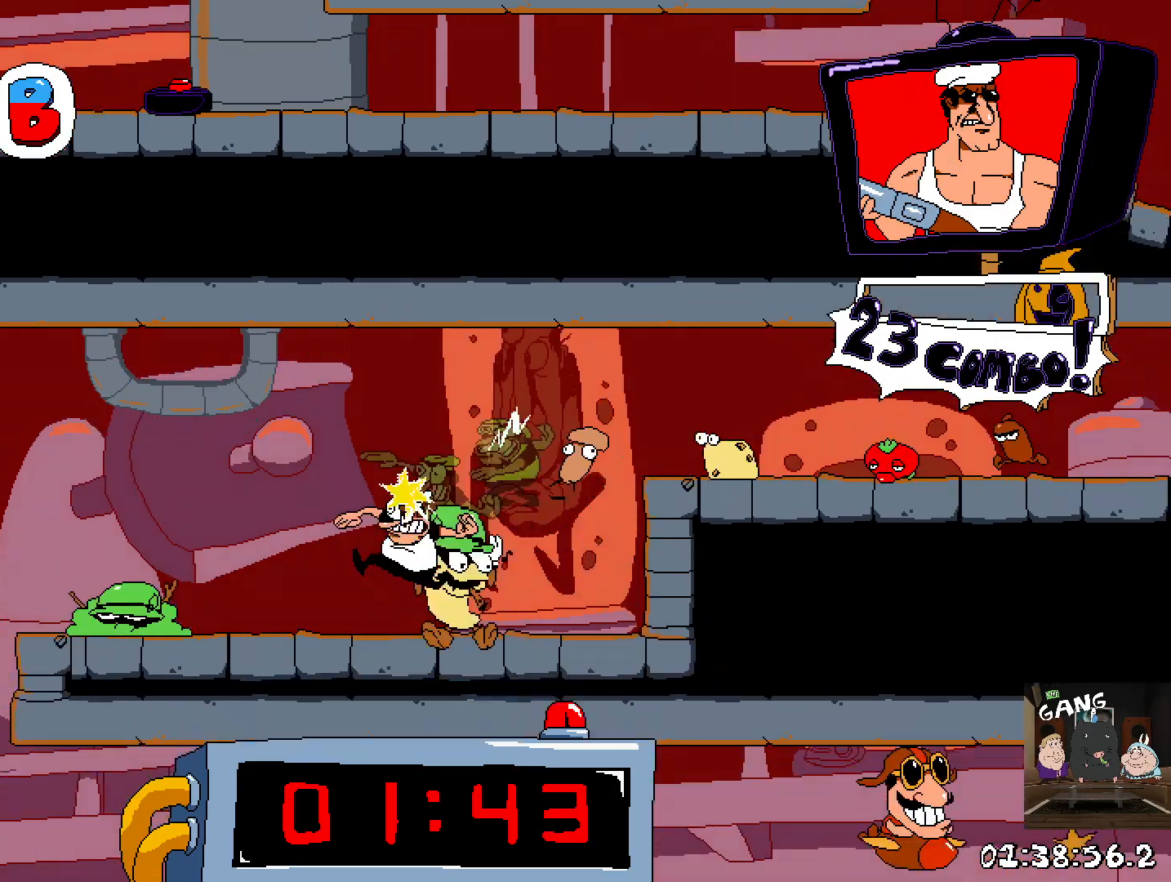
{"buttons": ["R2"], "left_stick": "right", "right_stick": "center", "events": [[83, "left_stick", "up-left"], [300, "left_stick", "center"], [350, "left_stick", "right"]]}
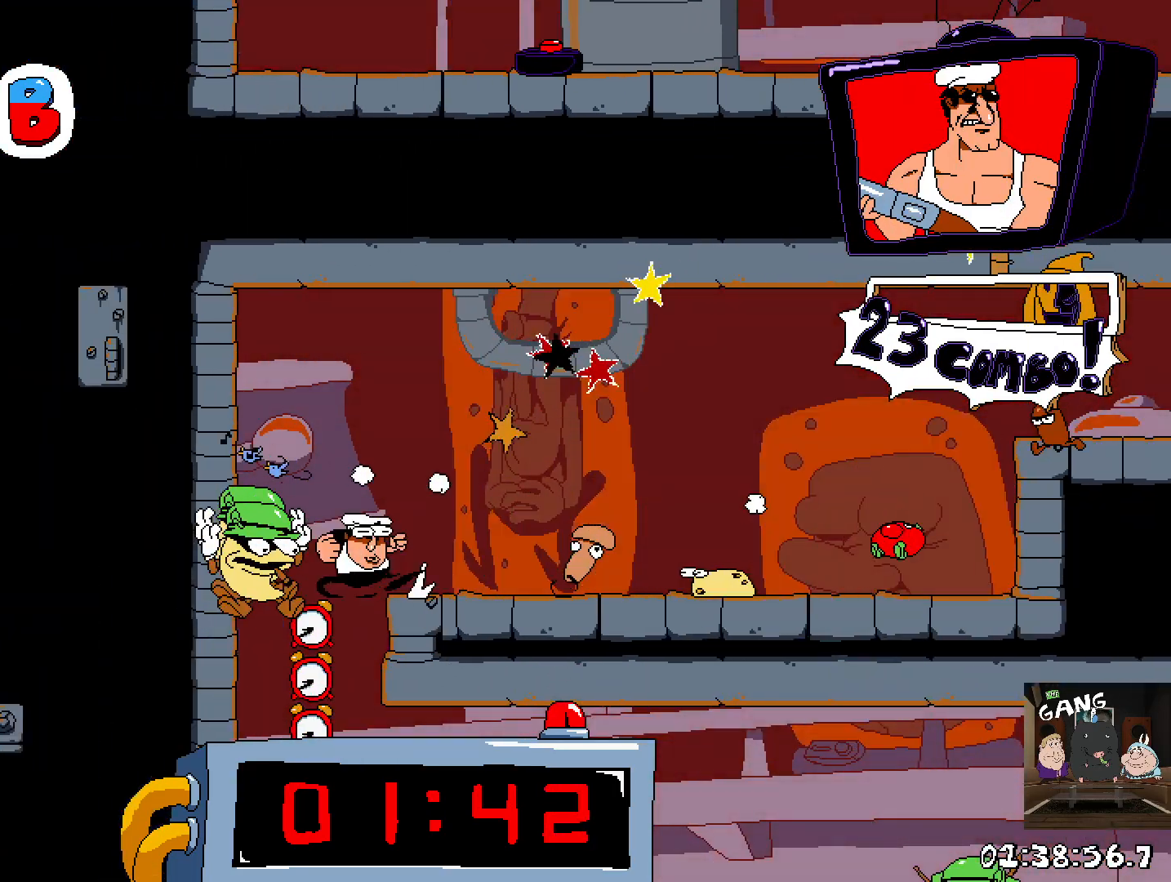
{"buttons": ["R2"], "left_stick": "right", "right_stick": "center", "events": []}
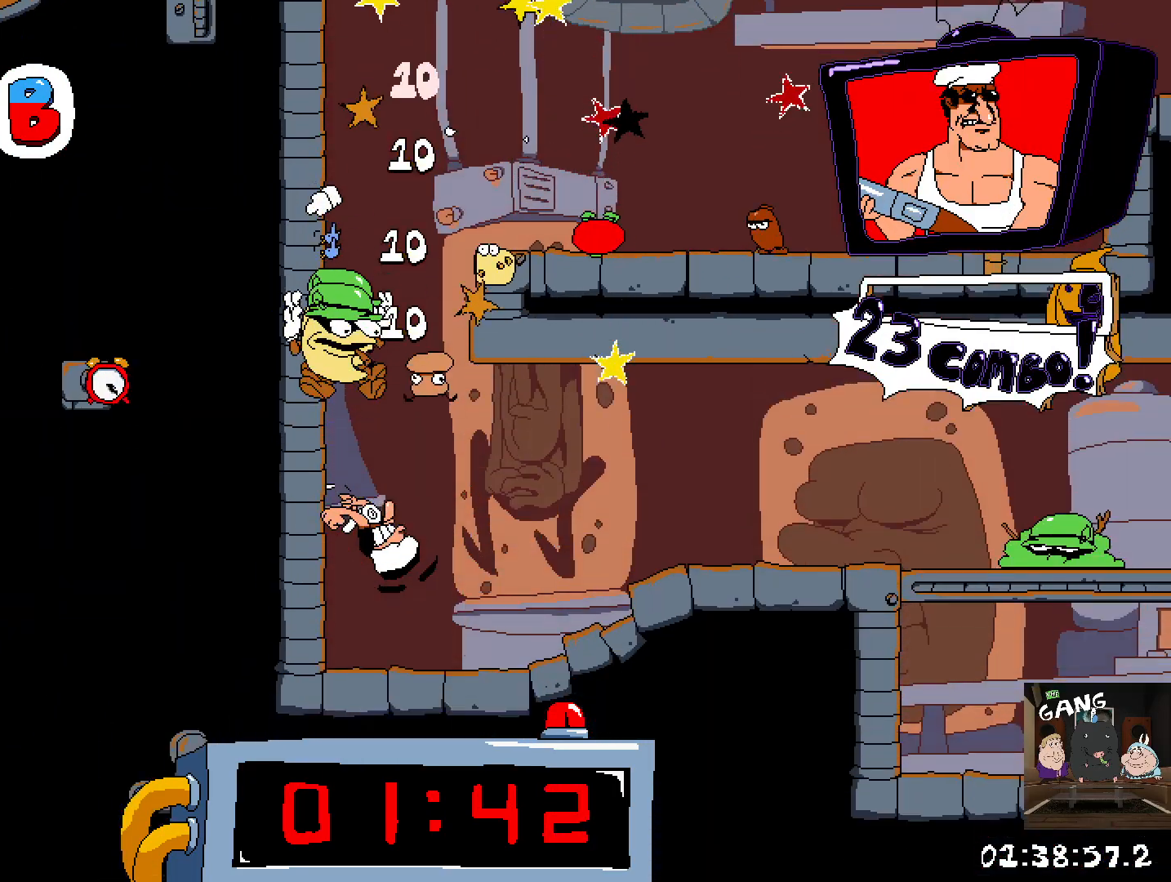
{"buttons": ["R2"], "left_stick": "right", "right_stick": "center", "events": []}
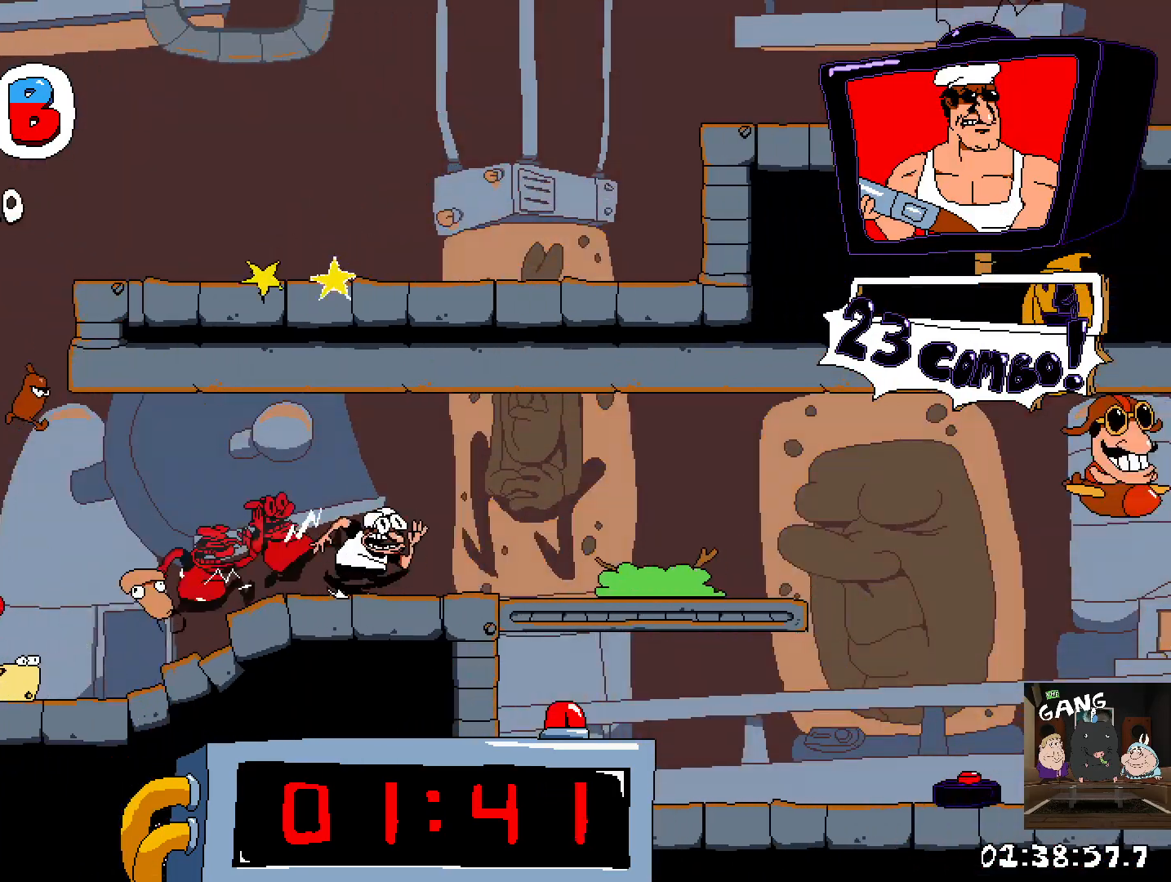
{"buttons": ["CROSS", "R2"], "left_stick": "right", "right_stick": "center", "events": [[450, "CROSS", "down"]]}
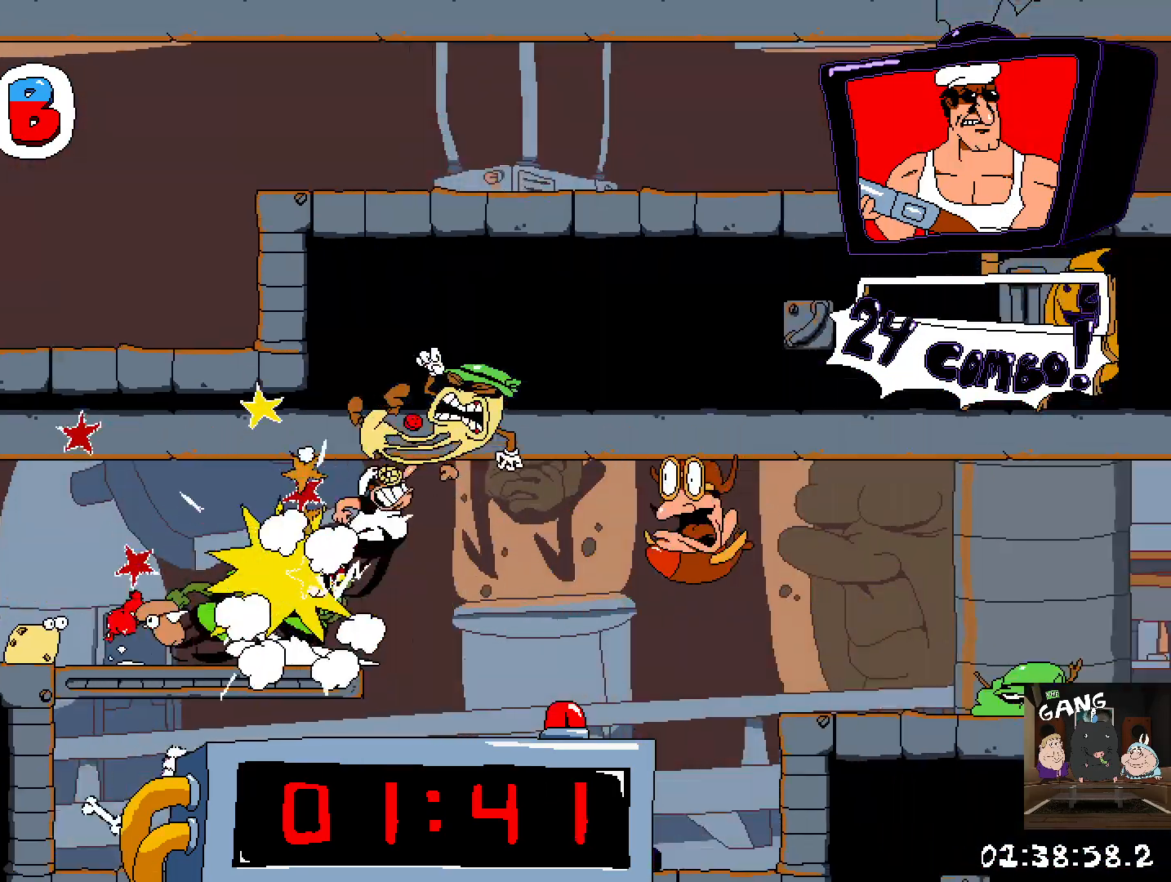
{"buttons": ["R2"], "left_stick": "right", "right_stick": "center", "events": [[183, "CROSS", "up"]]}
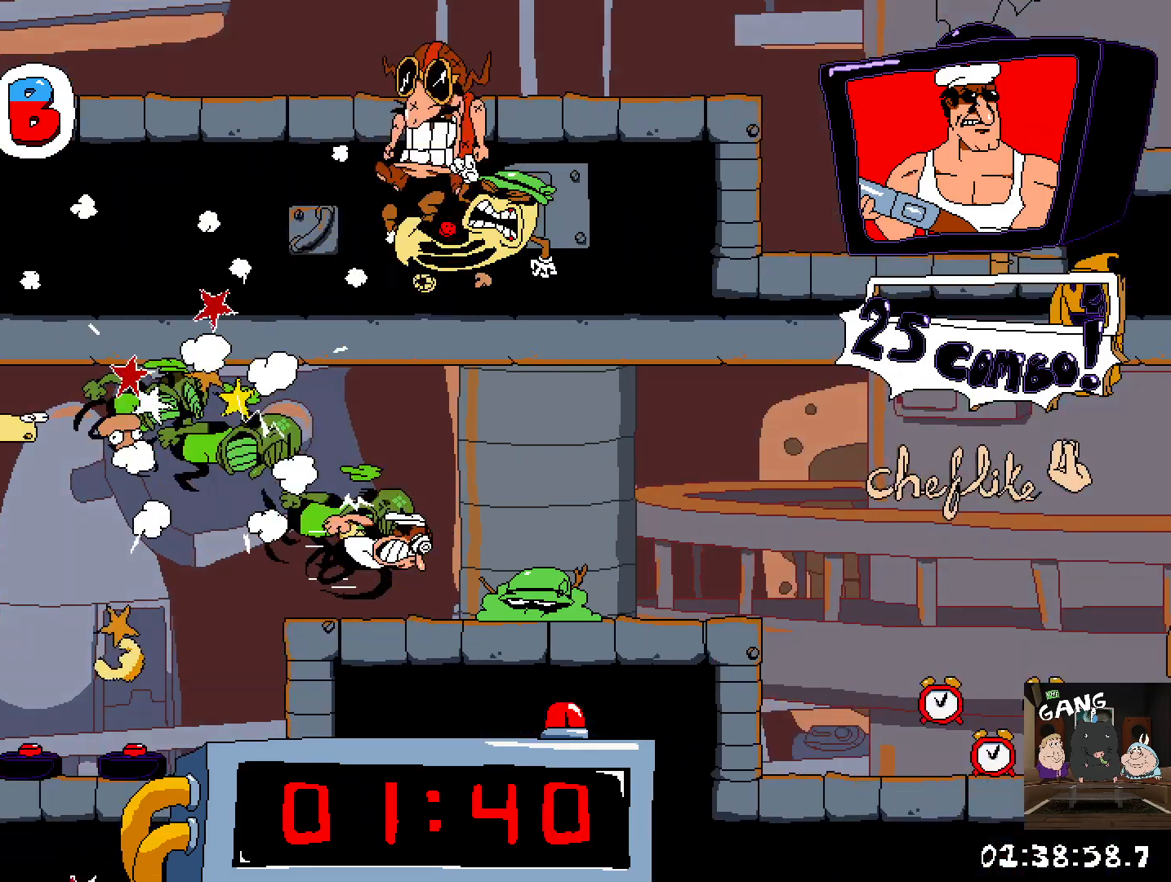
{"buttons": ["R2"], "left_stick": "down-right", "right_stick": "center", "events": [[483, "left_stick", "down-right"]]}
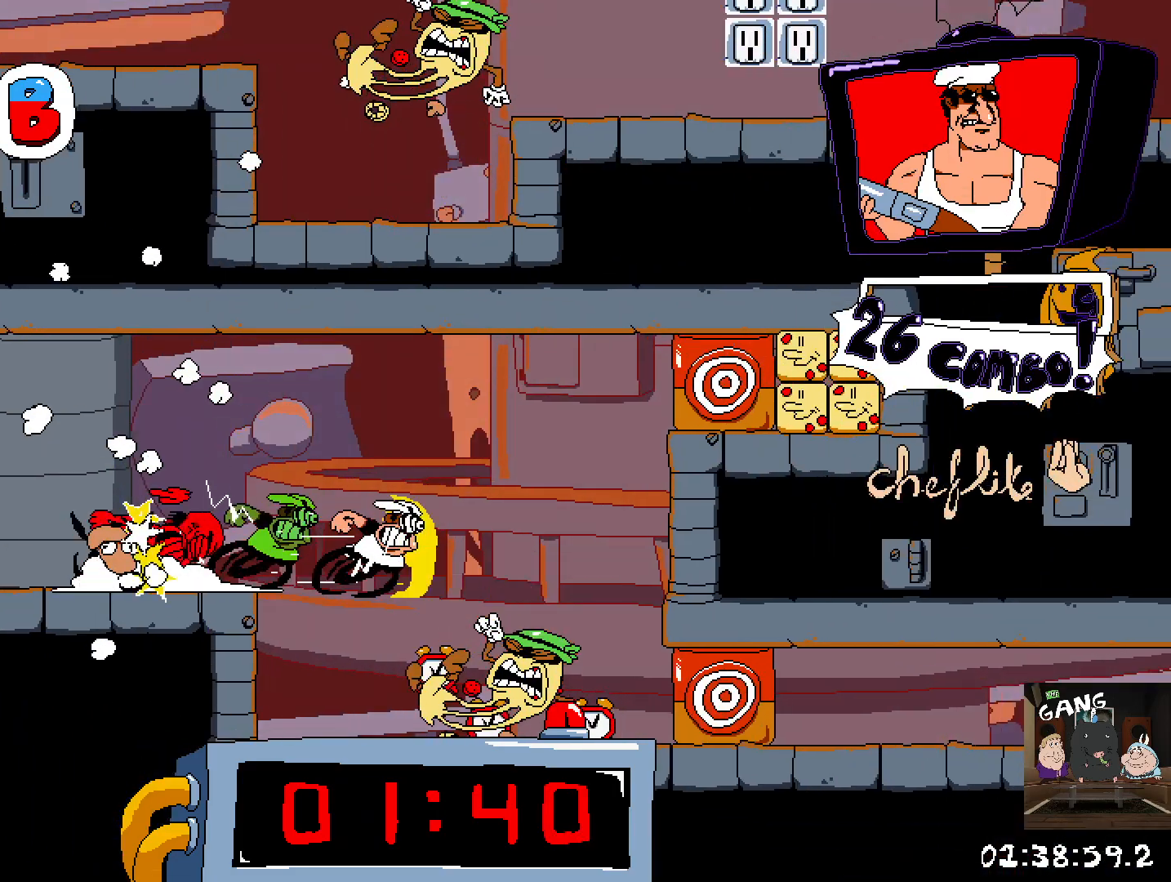
{"buttons": ["R2"], "left_stick": "right", "right_stick": "center", "events": [[200, "SQUARE", "down"], [233, "left_stick", "right"], [317, "SQUARE", "up"]]}
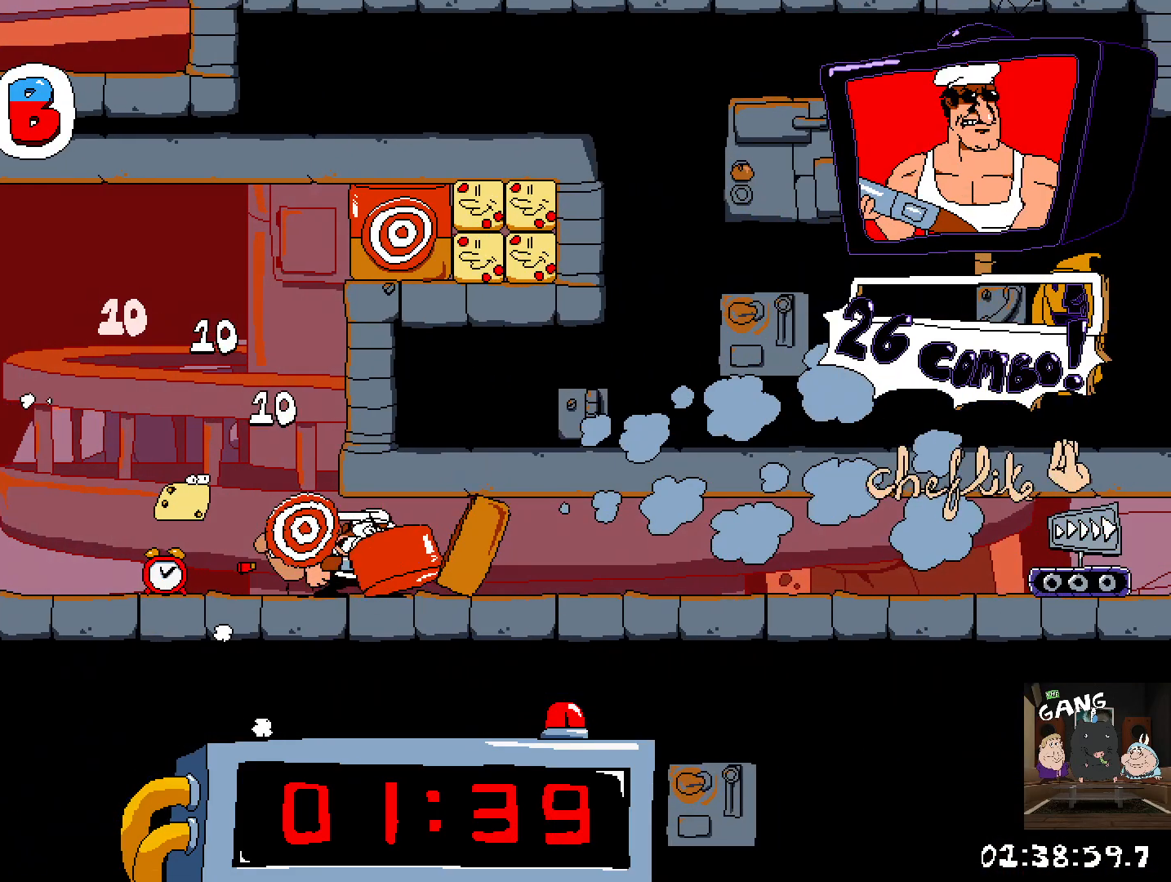
{"buttons": ["R2"], "left_stick": "right", "right_stick": "center", "events": []}
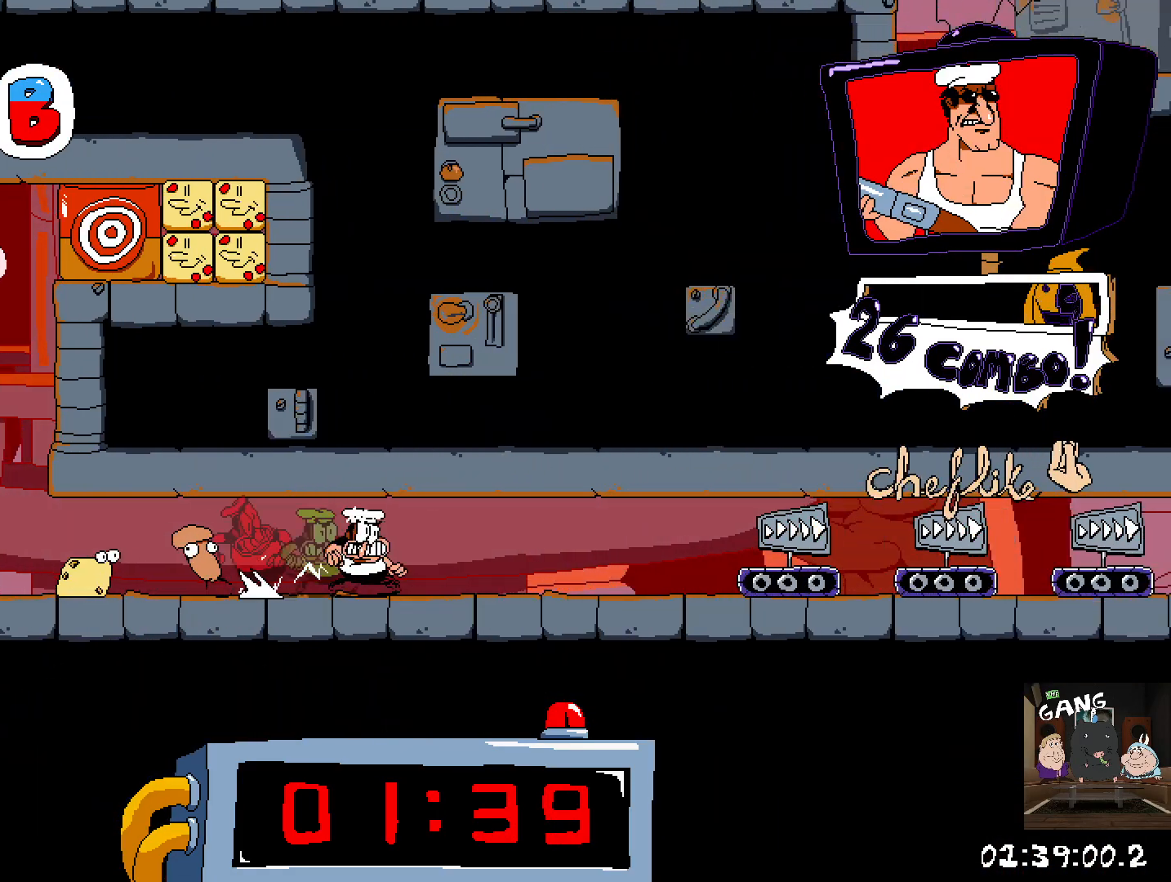
{"buttons": ["R2"], "left_stick": "right", "right_stick": "center", "events": []}
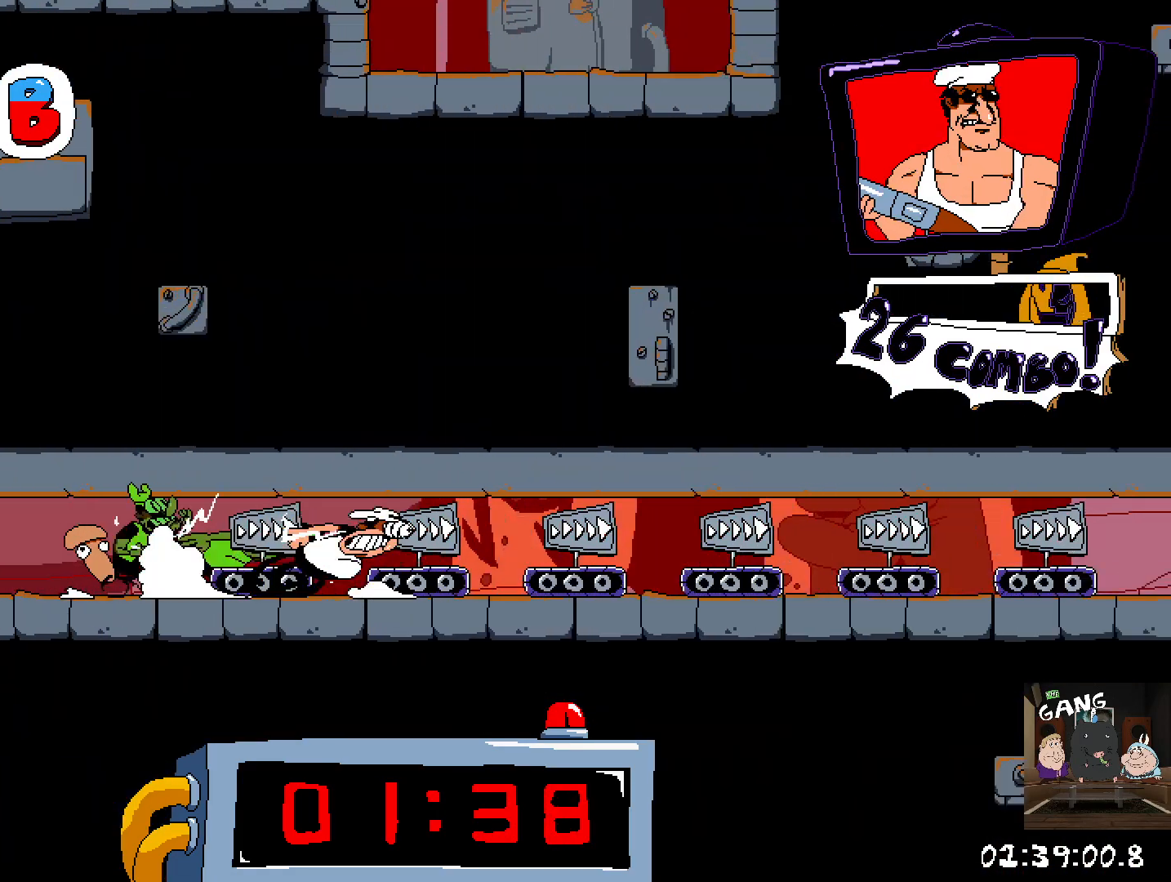
{"buttons": ["R2"], "left_stick": "right", "right_stick": "center", "events": []}
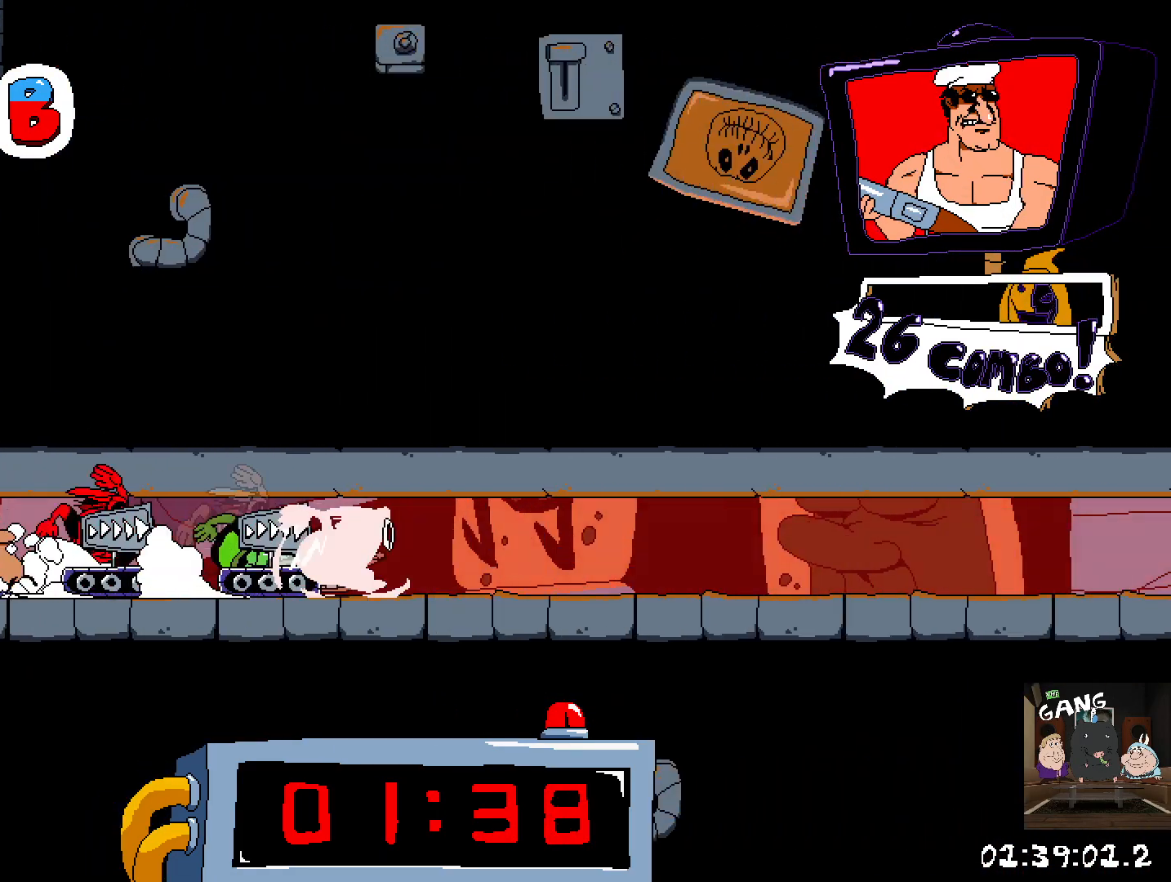
{"buttons": ["R2"], "left_stick": "right", "right_stick": "center", "events": []}